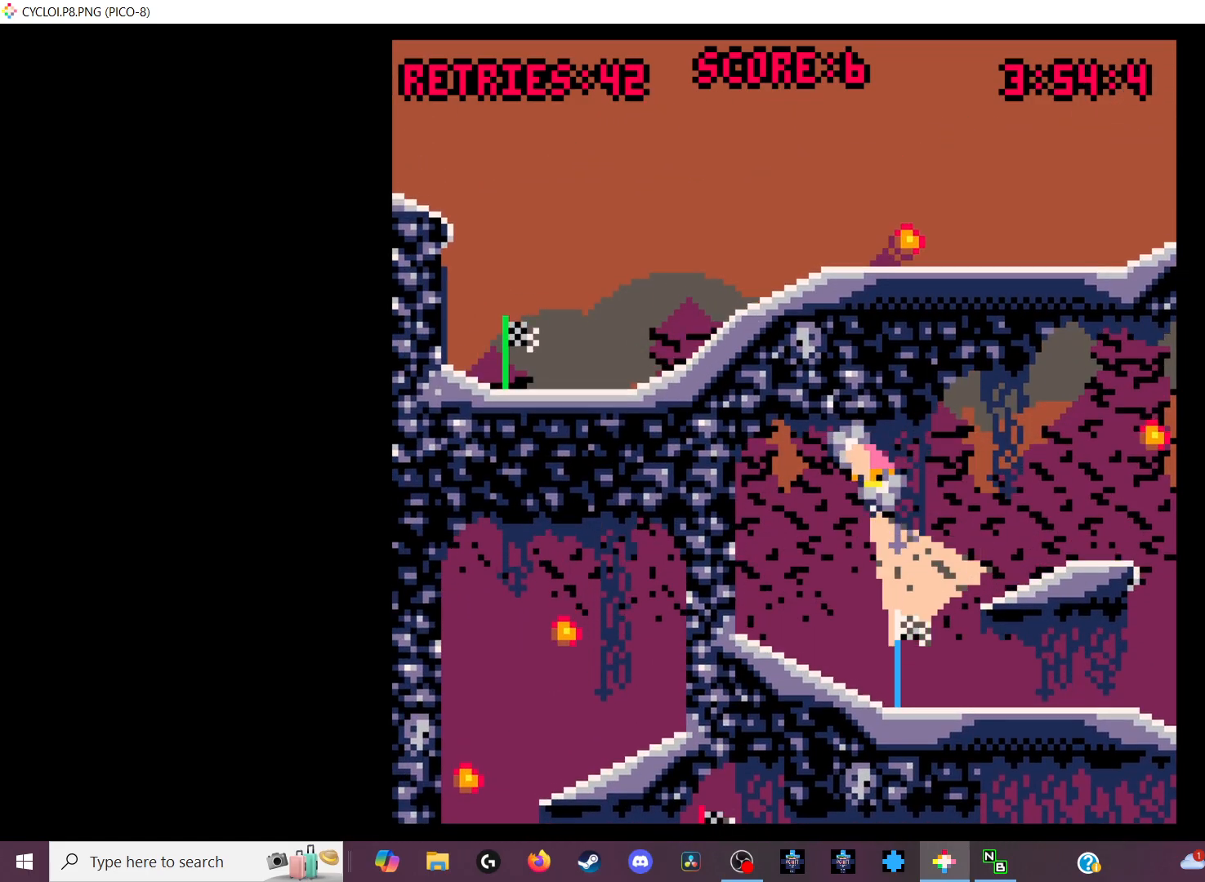
Gameplay with keyboard; each line is a JSON object with the keys held at the frame after it. "events" lists presses ("down") and releases ("up") of "down", "left", "right", "up", "x" and "z" between this image and that frame as [ms after this image, input, new state], when the widget could be followed in between. No other keys are recorded. Mouse input is not recorded.
{"keys": [], "events": [[166, "z", "down"], [233, "z", "up"]]}
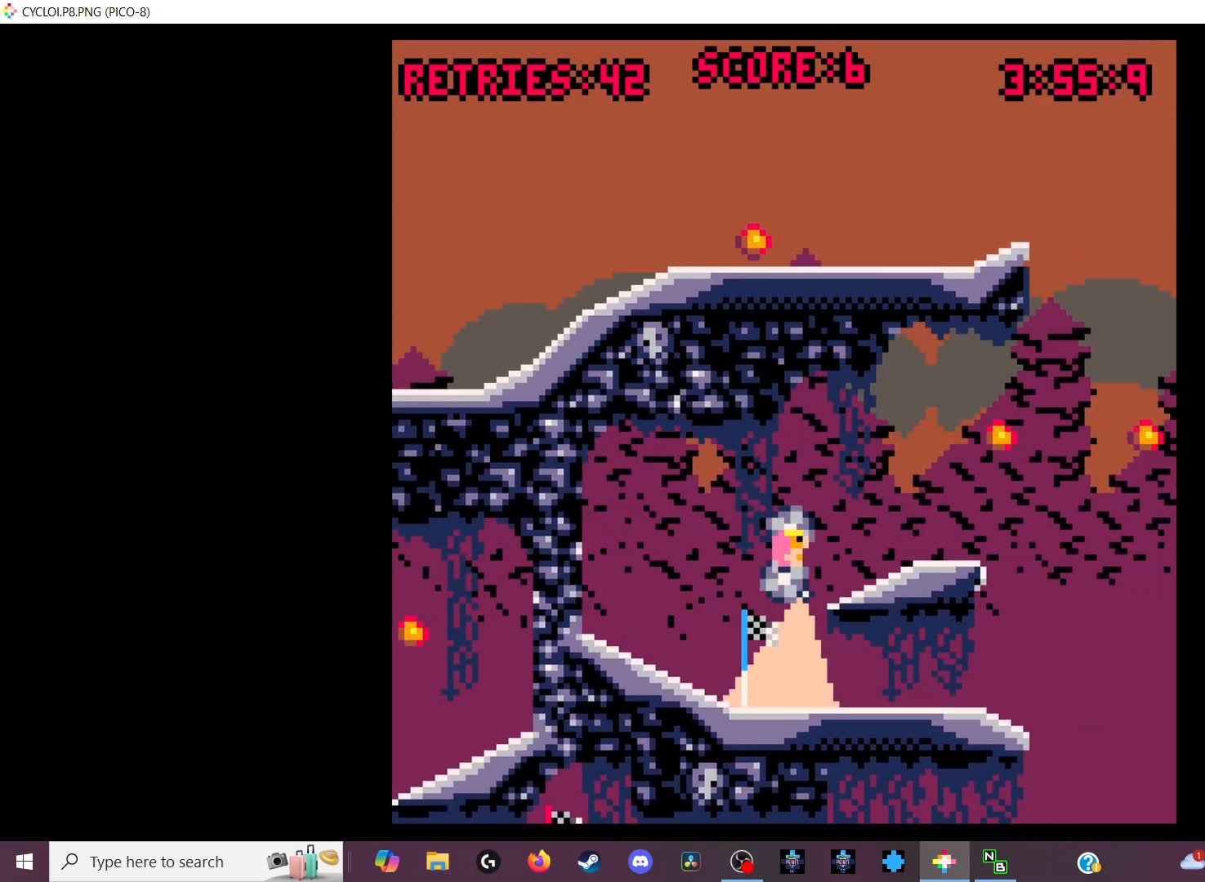
{"keys": [], "events": [[300, "x", "down"], [400, "x", "up"]]}
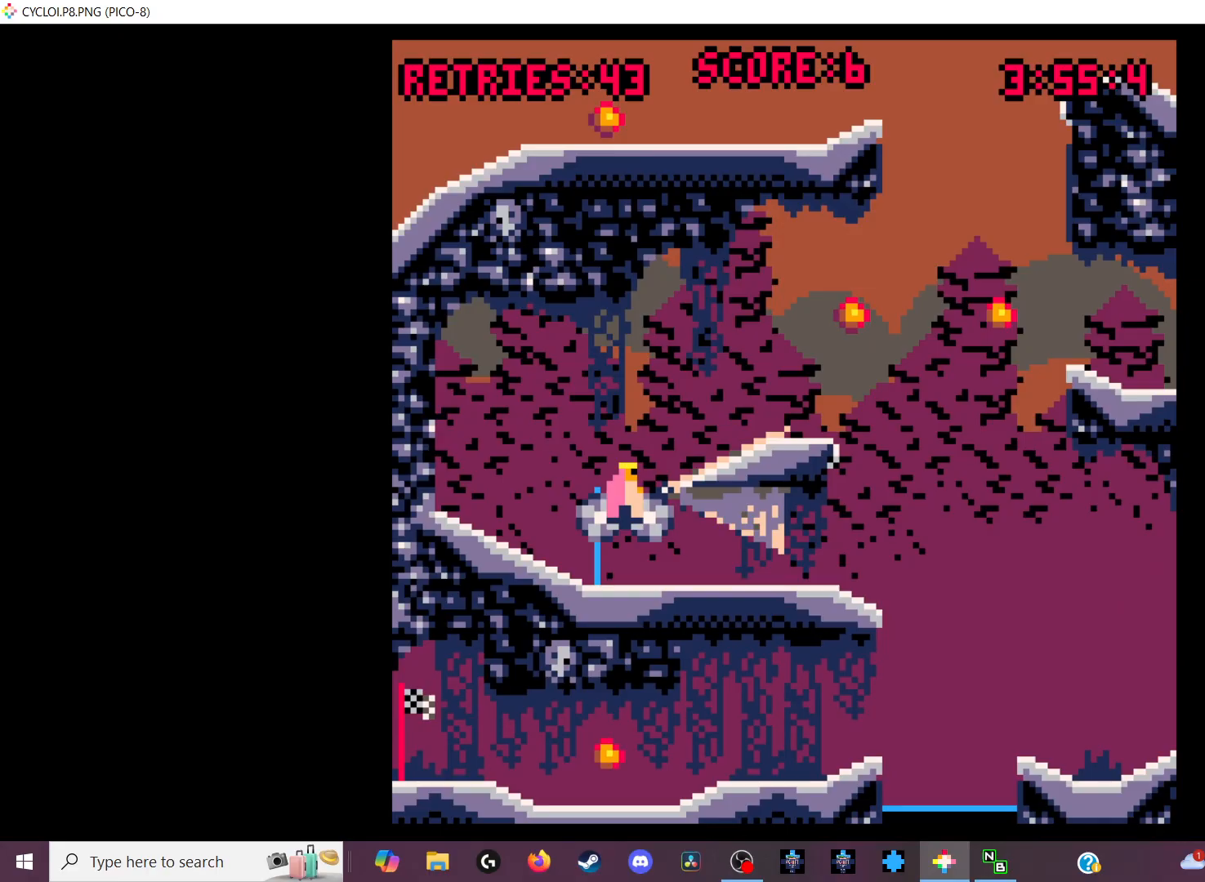
{"keys": [], "events": [[233, "z", "down"], [333, "z", "up"]]}
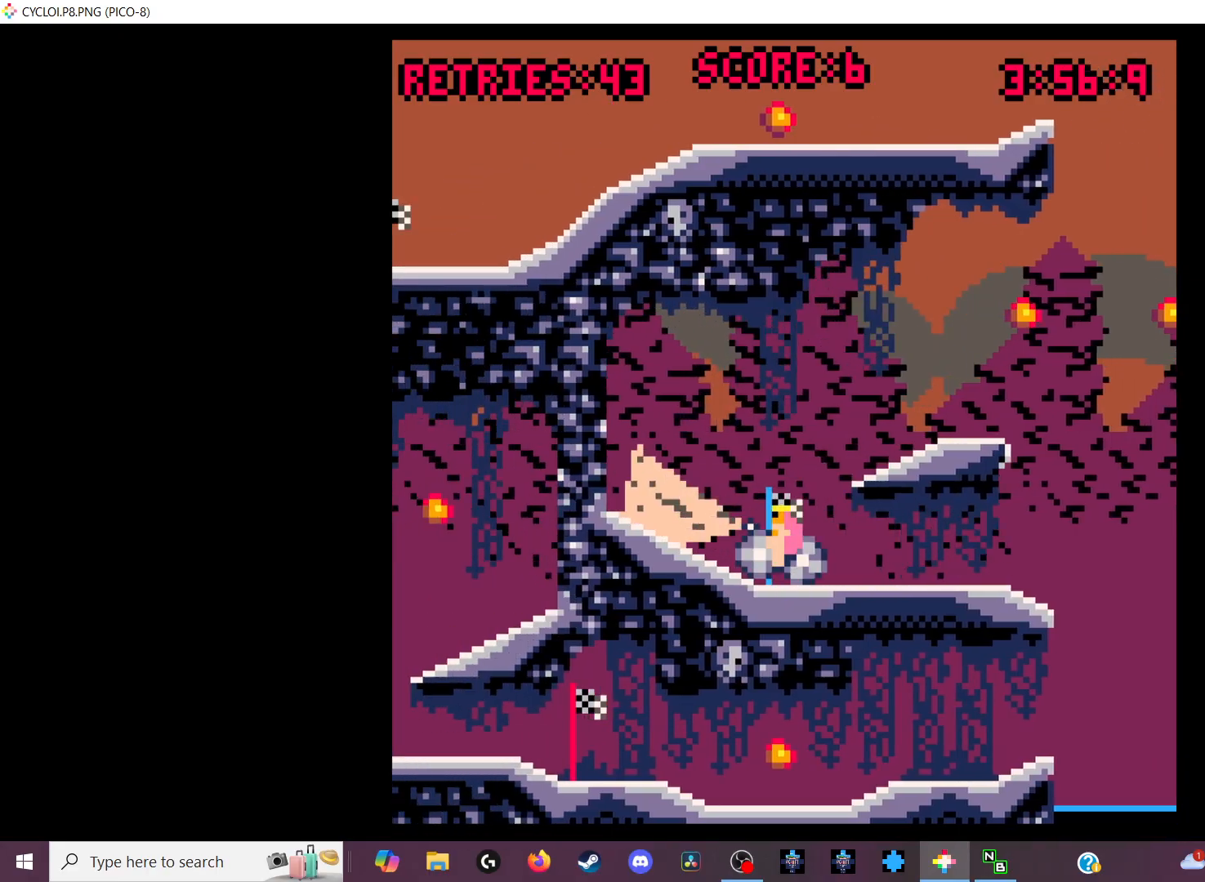
{"keys": [], "events": [[333, "z", "down"], [466, "z", "up"]]}
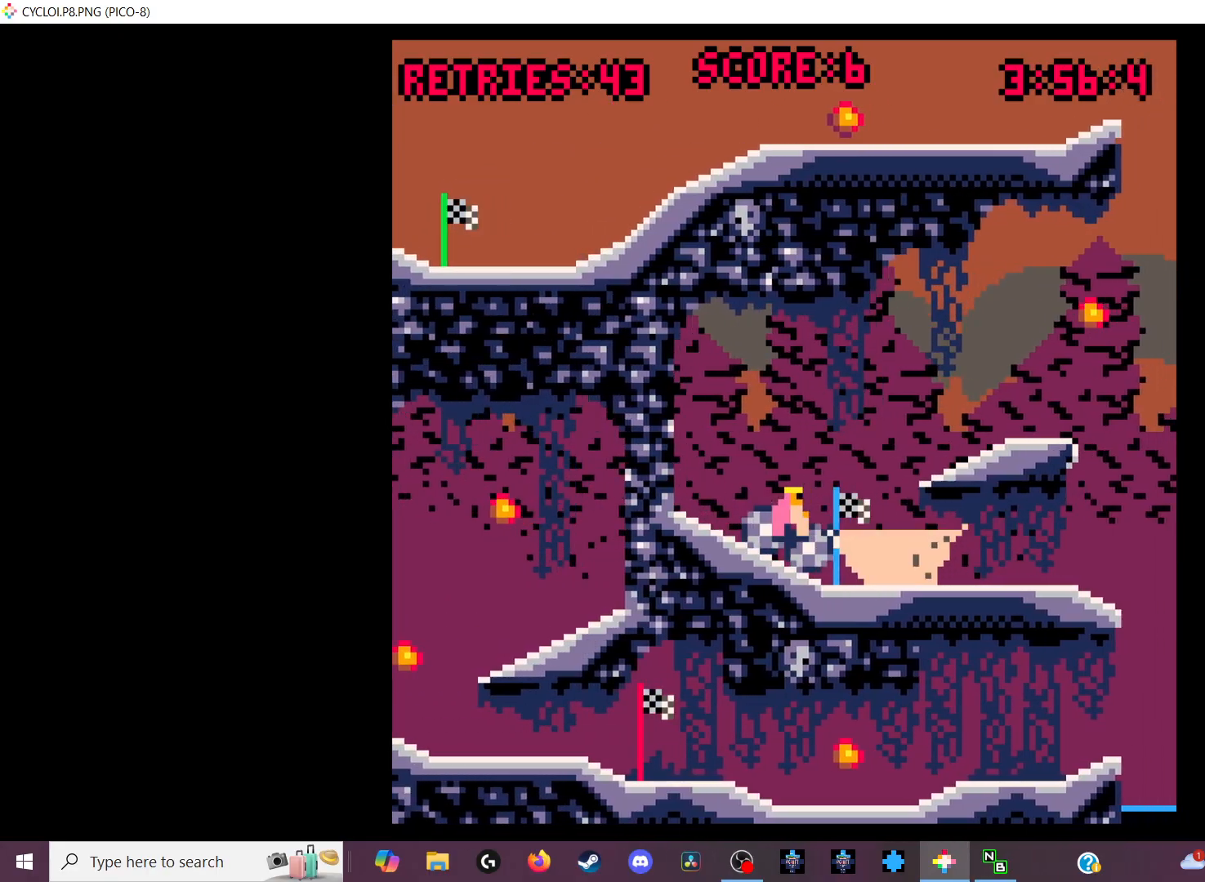
{"keys": [], "events": []}
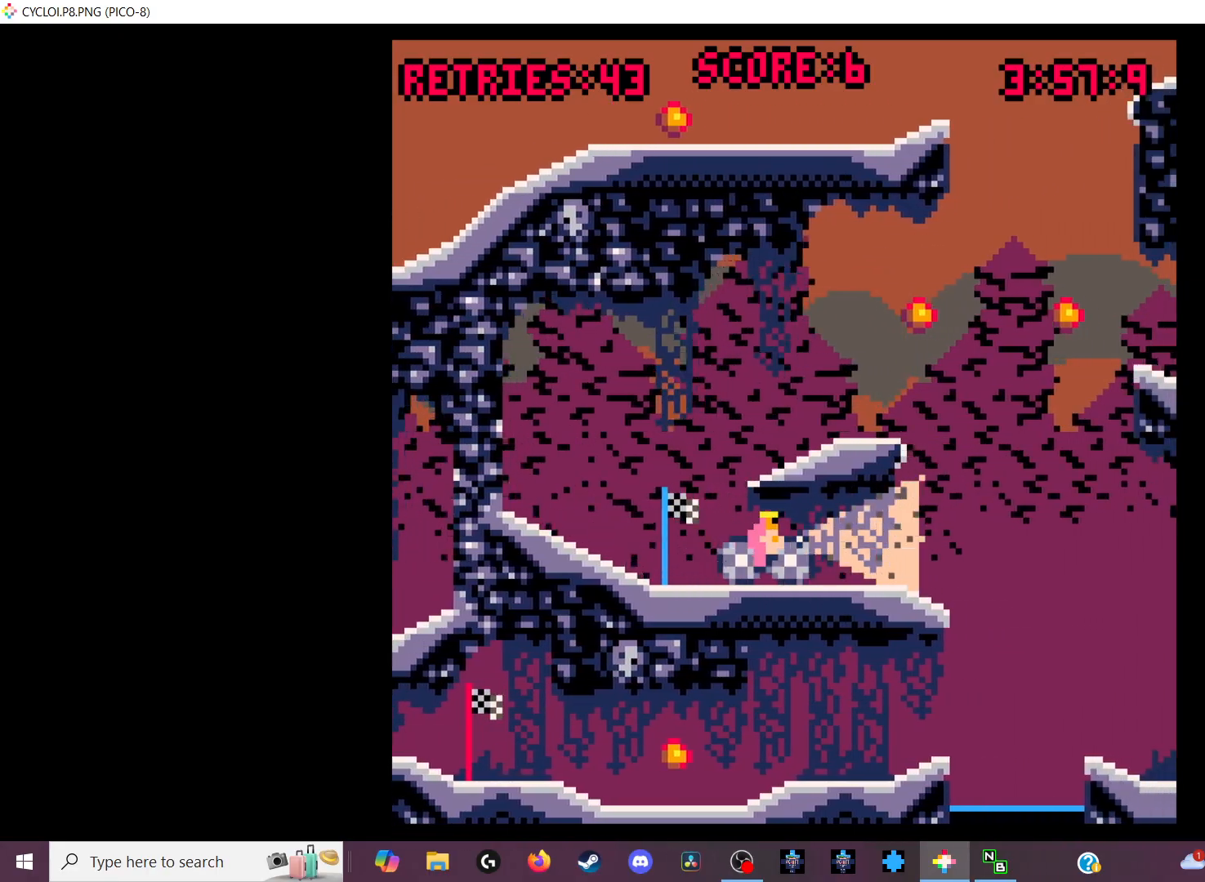
{"keys": [], "events": [[33, "z", "down"], [133, "z", "up"]]}
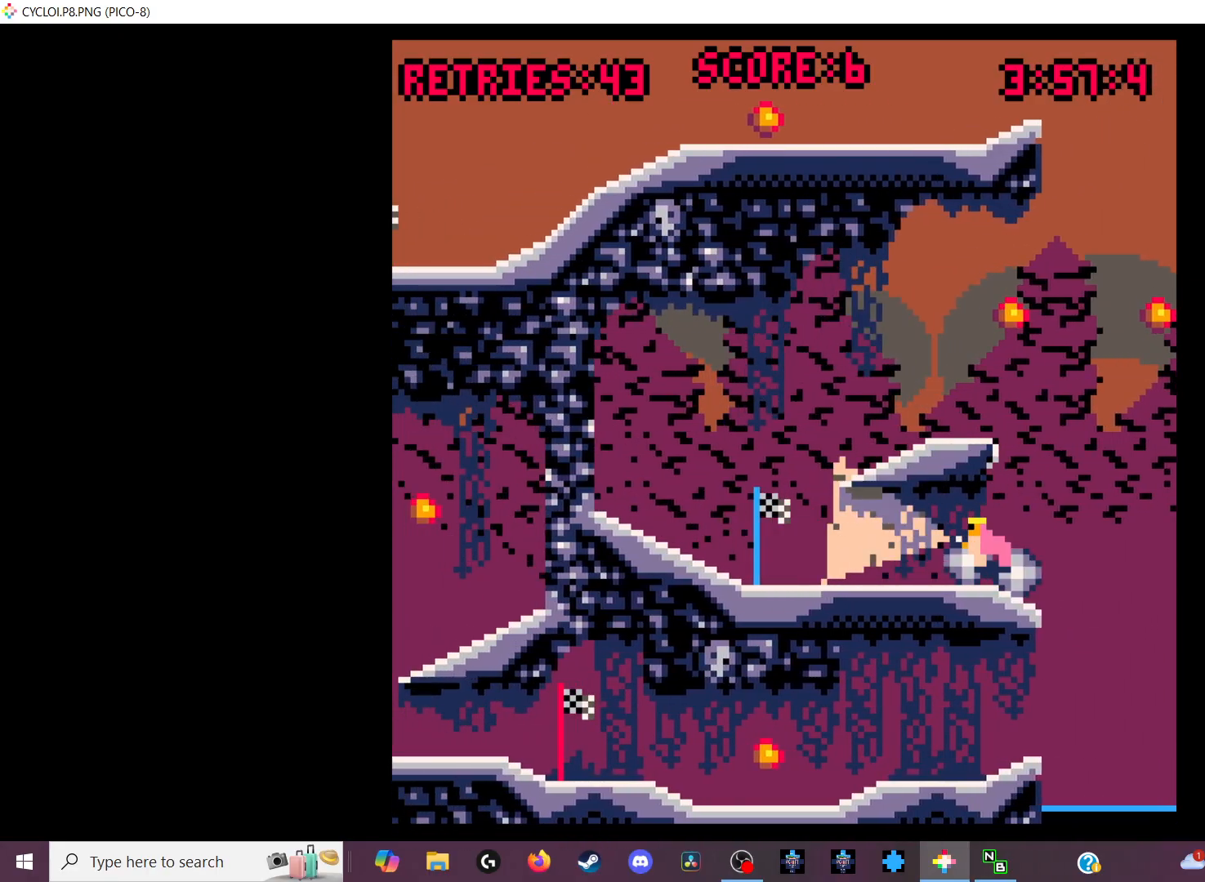
{"keys": [], "events": []}
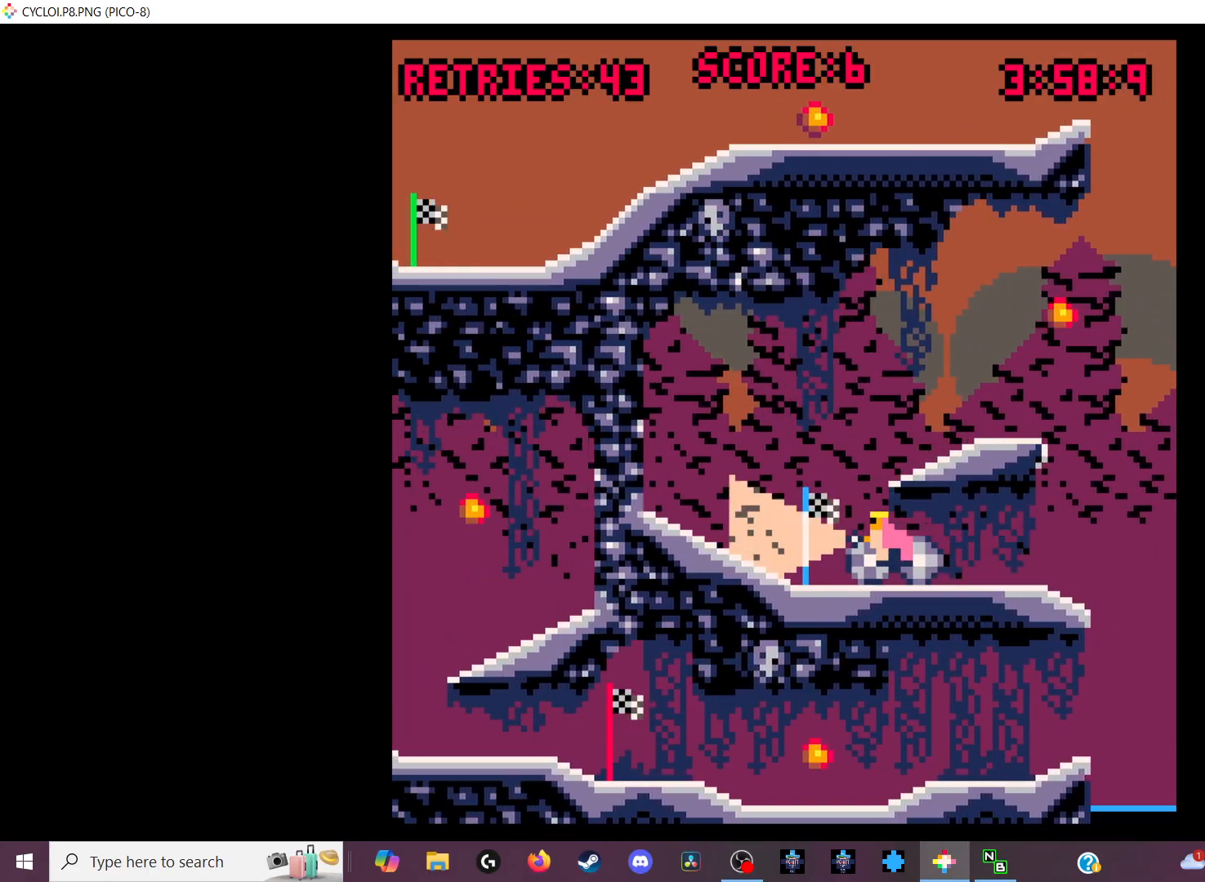
{"keys": [], "events": []}
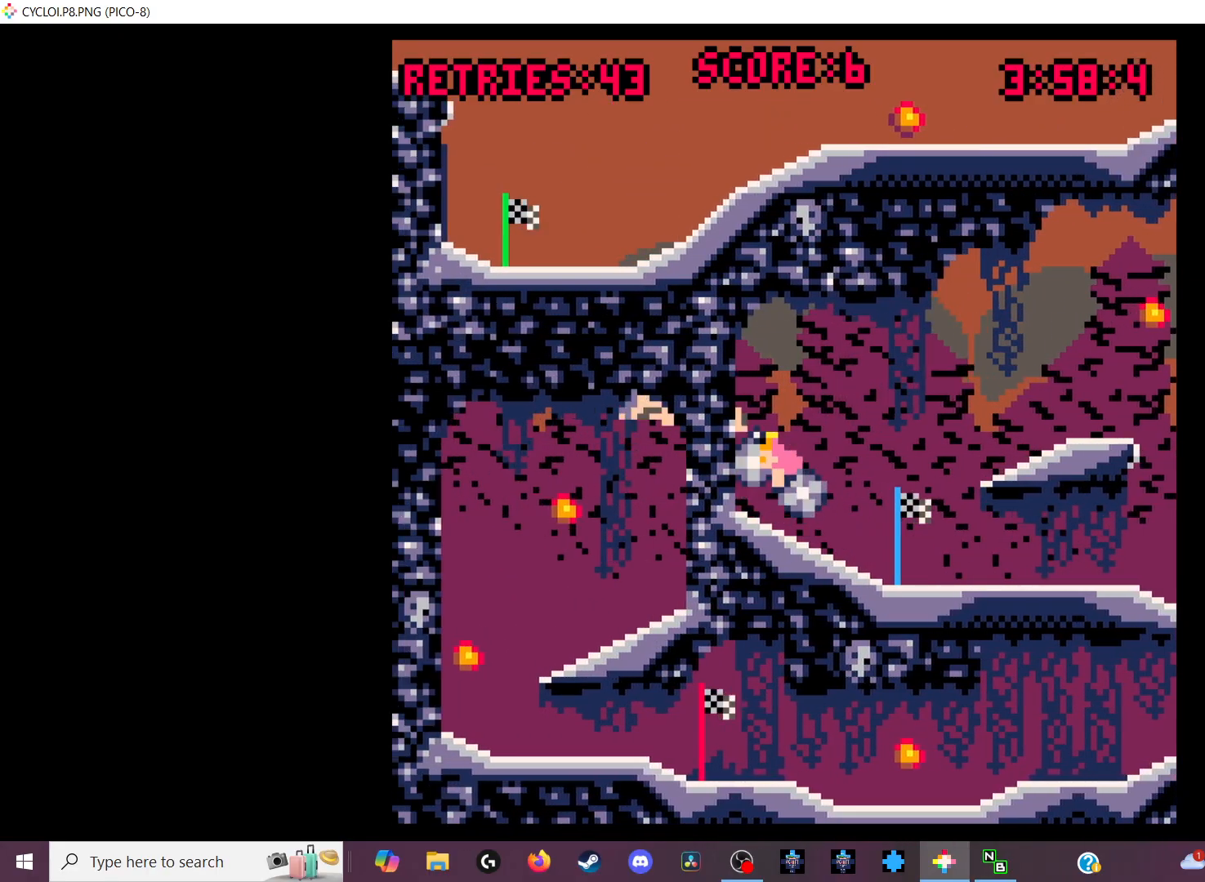
{"keys": [], "events": []}
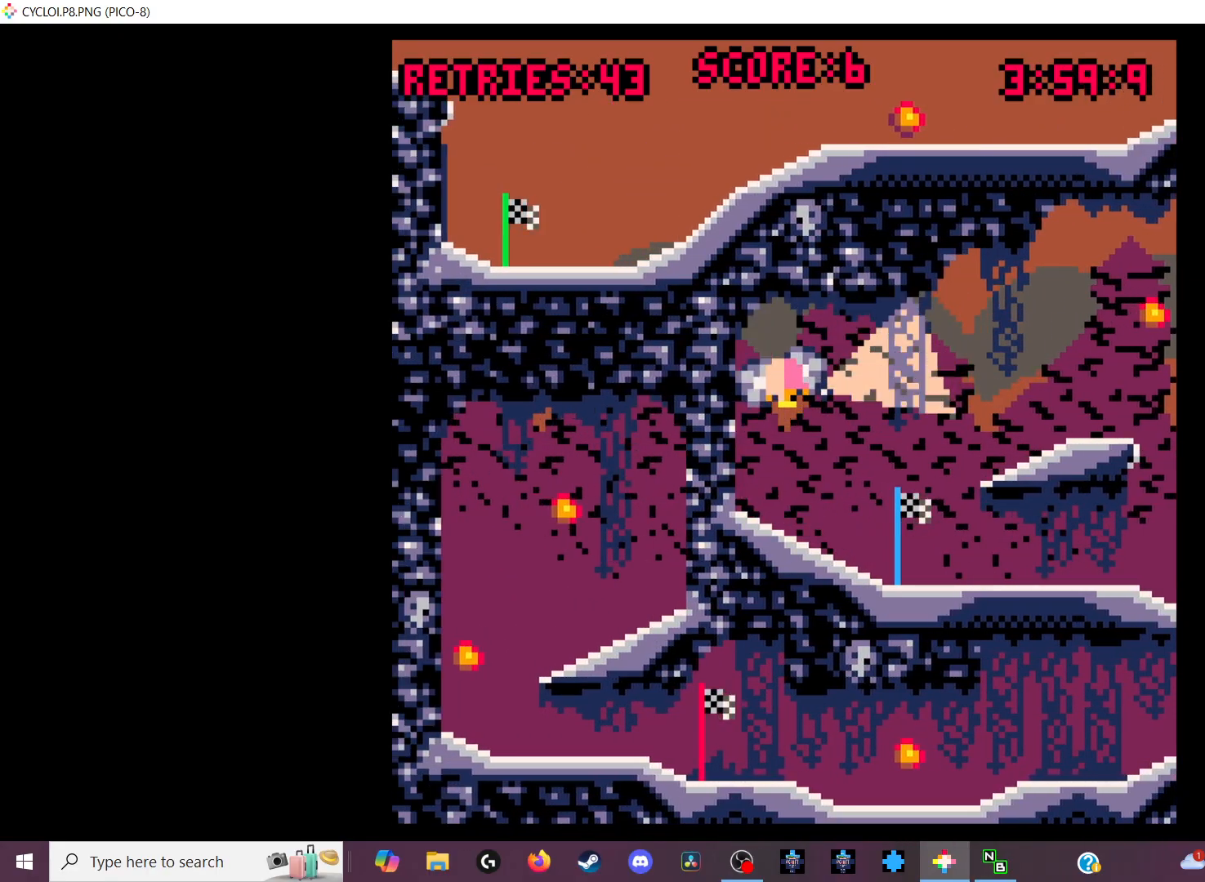
{"keys": [], "events": []}
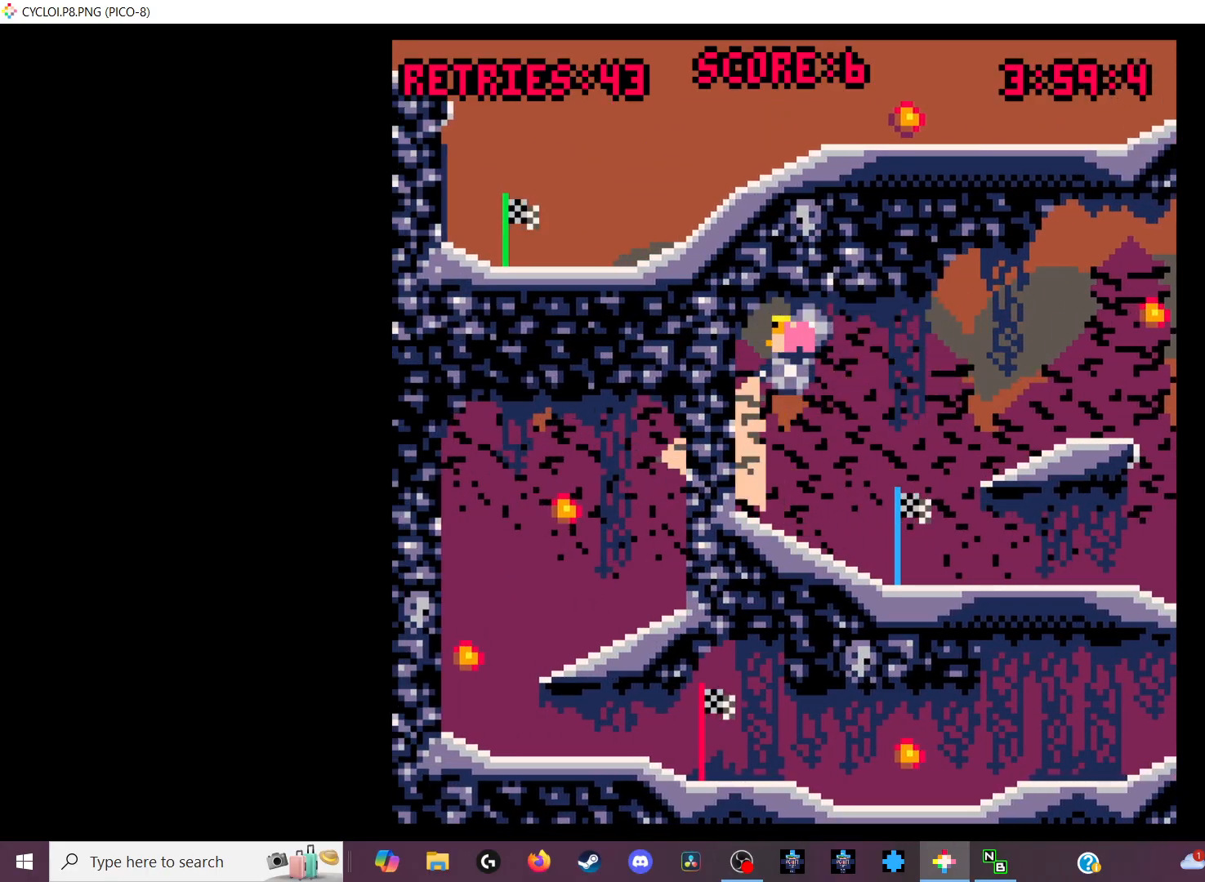
{"keys": [], "events": [[266, "x", "down"], [366, "x", "up"]]}
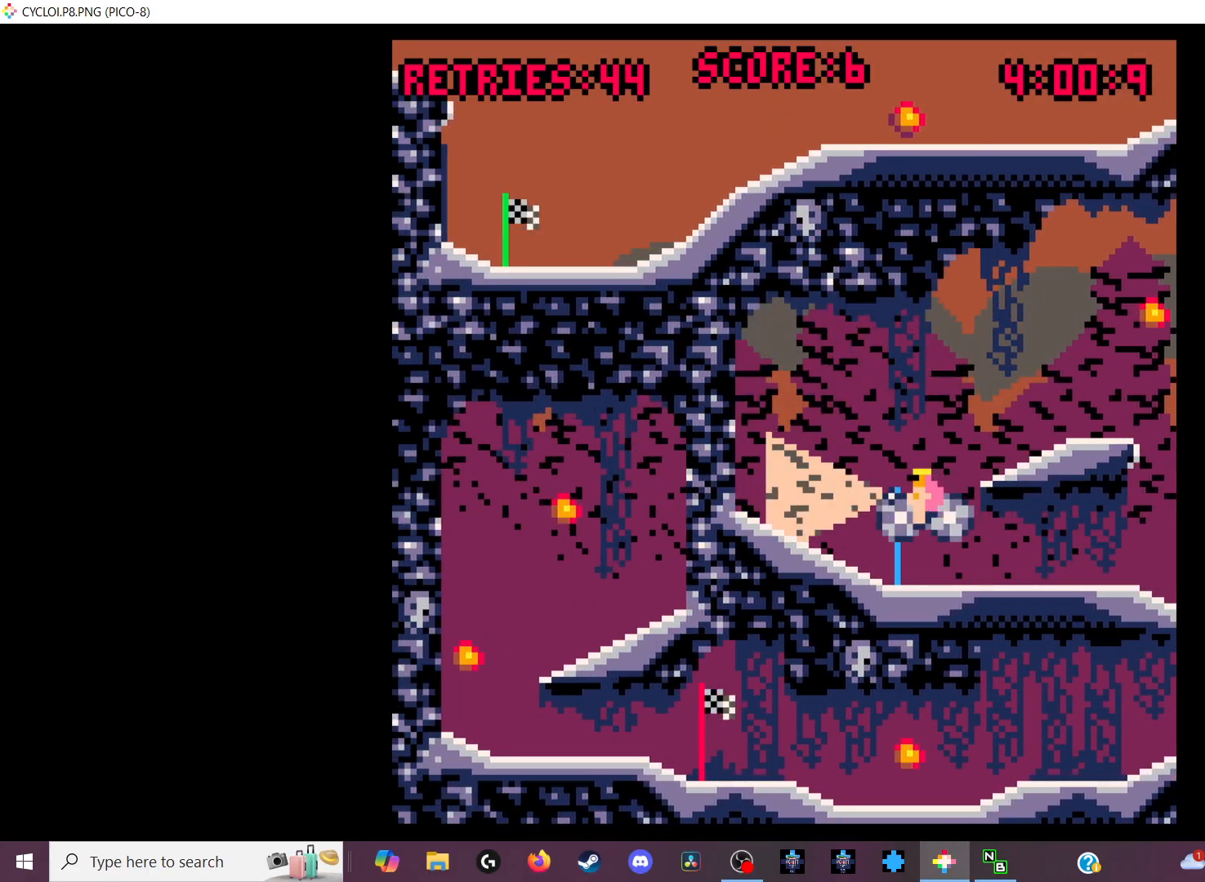
{"keys": [], "events": [[133, "z", "down"], [233, "z", "up"]]}
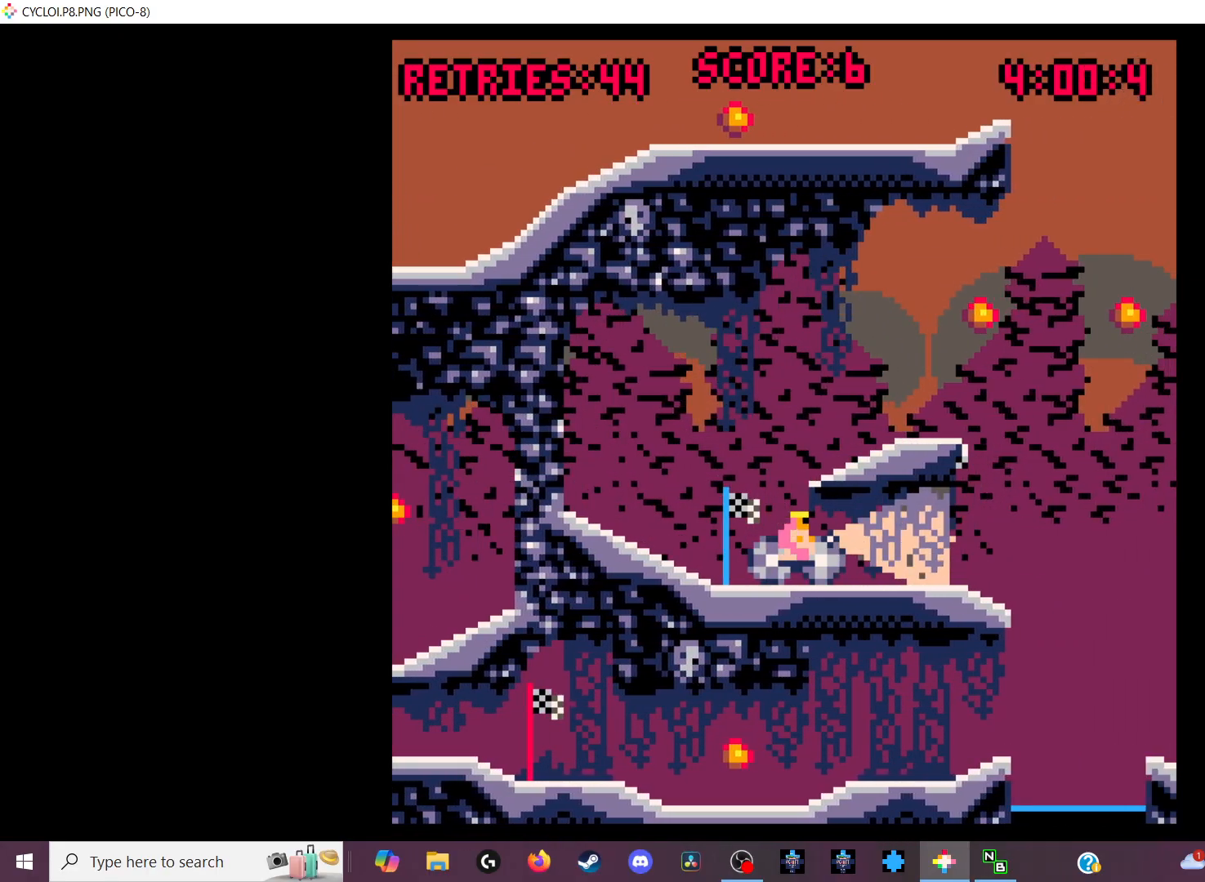
{"keys": [], "events": [[333, "z", "down"], [433, "z", "up"]]}
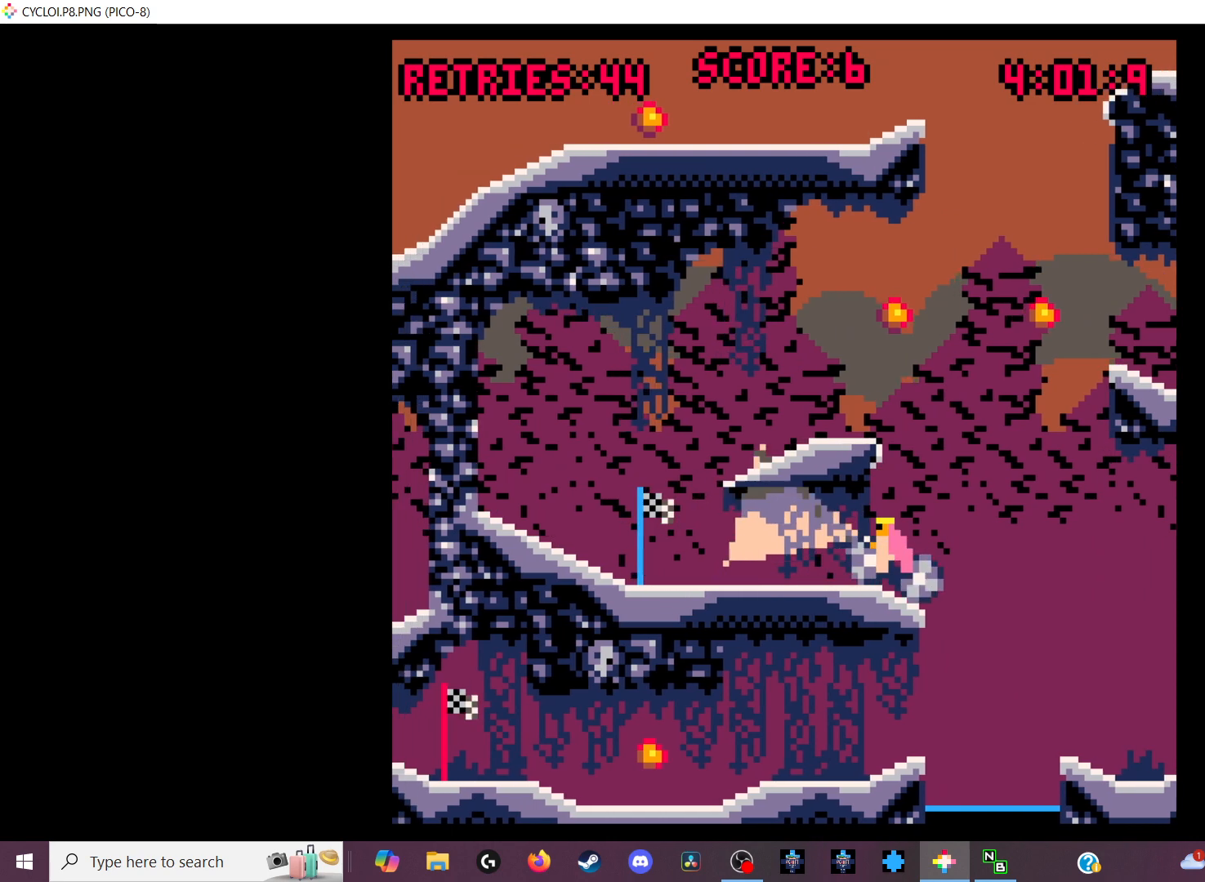
{"keys": [], "events": []}
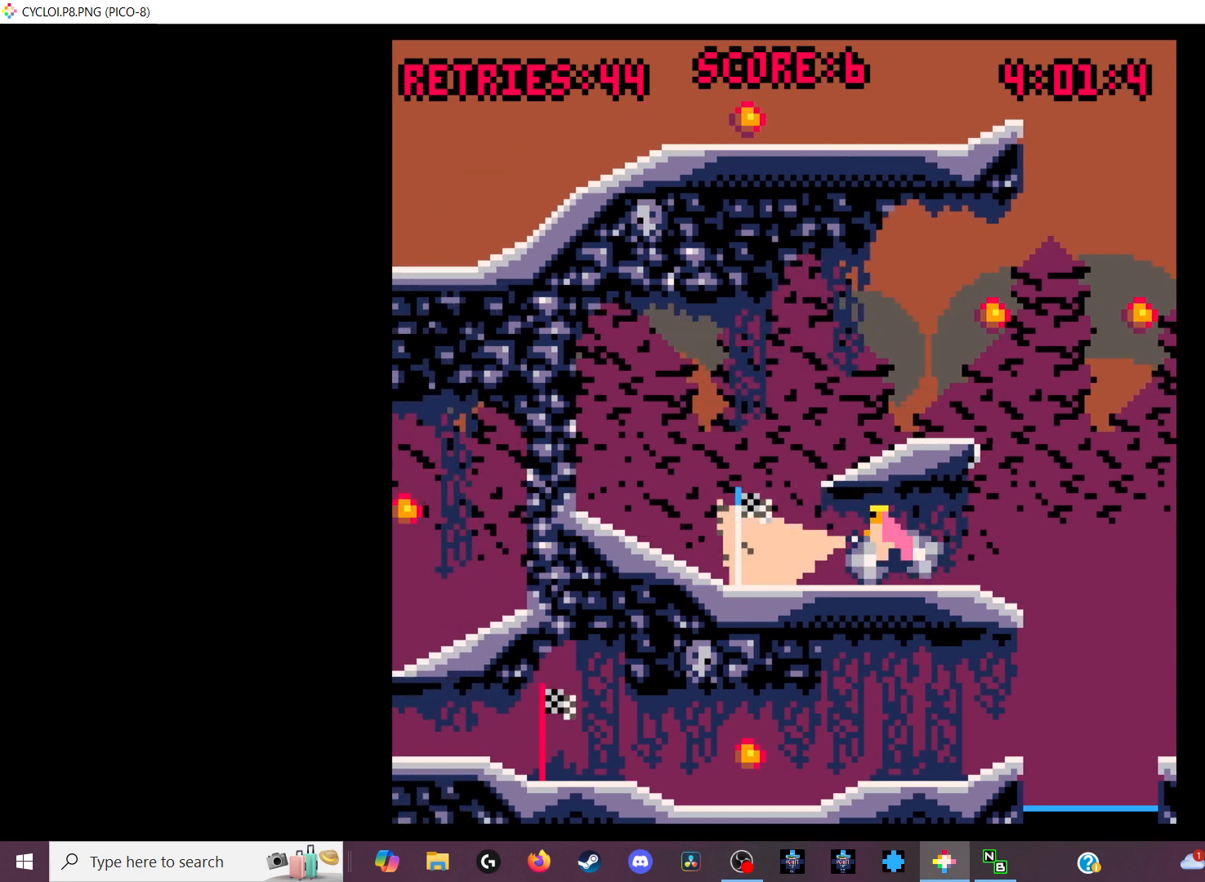
{"keys": [], "events": []}
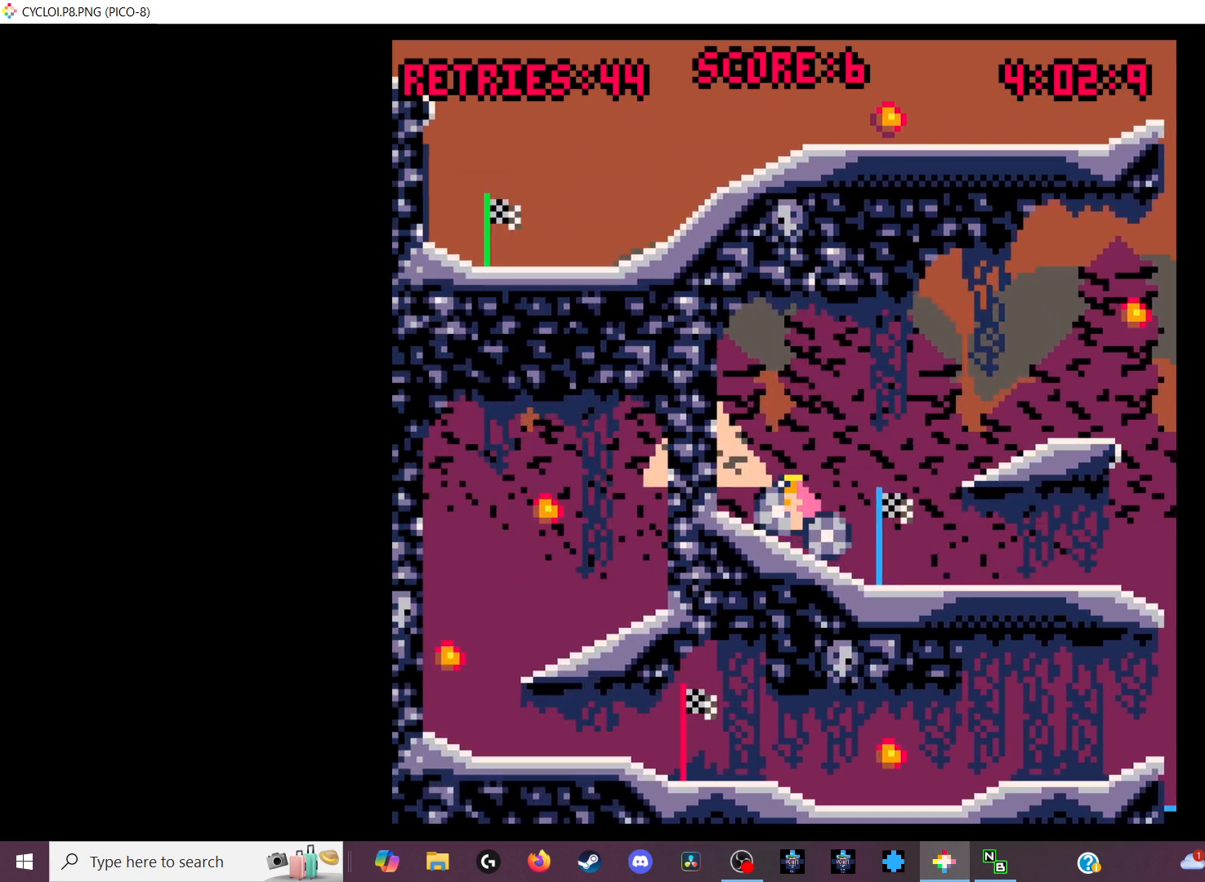
{"keys": [], "events": []}
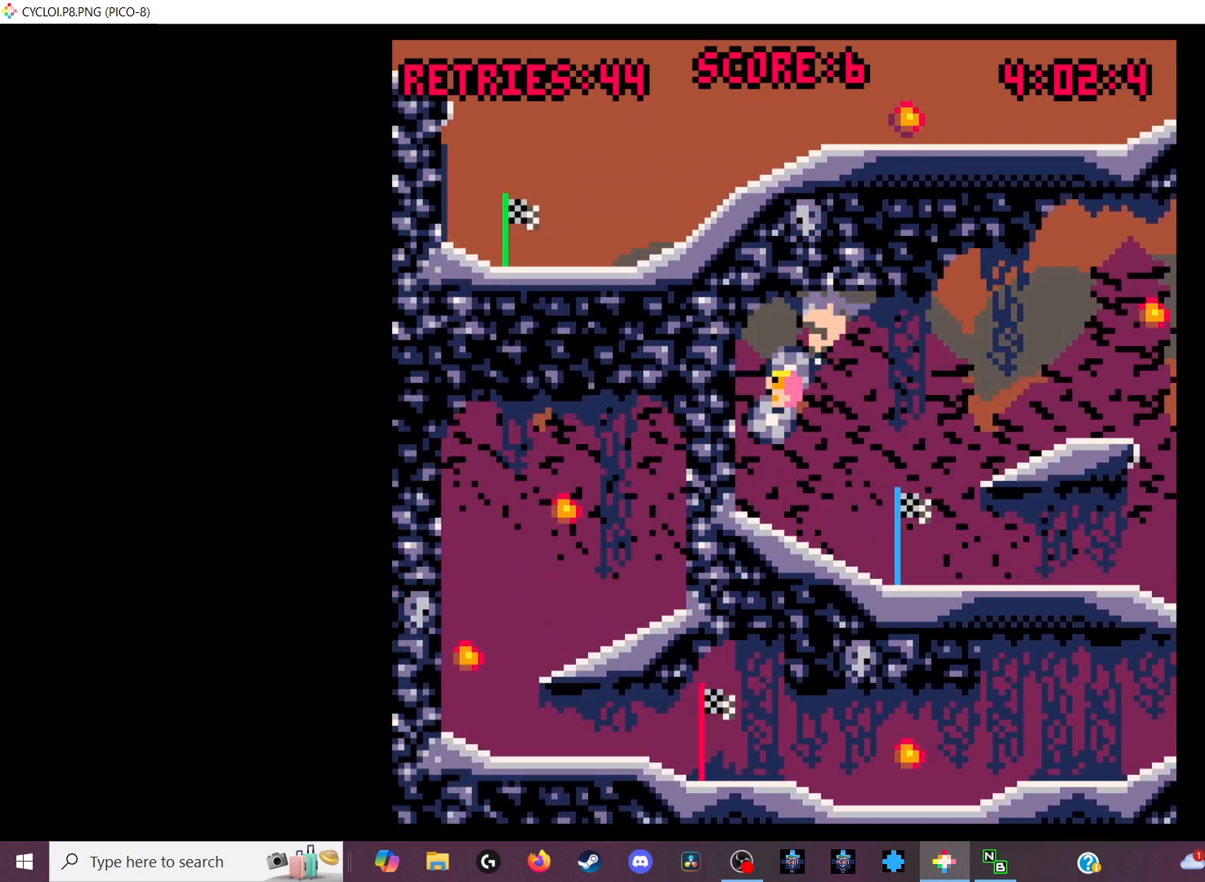
{"keys": [], "events": []}
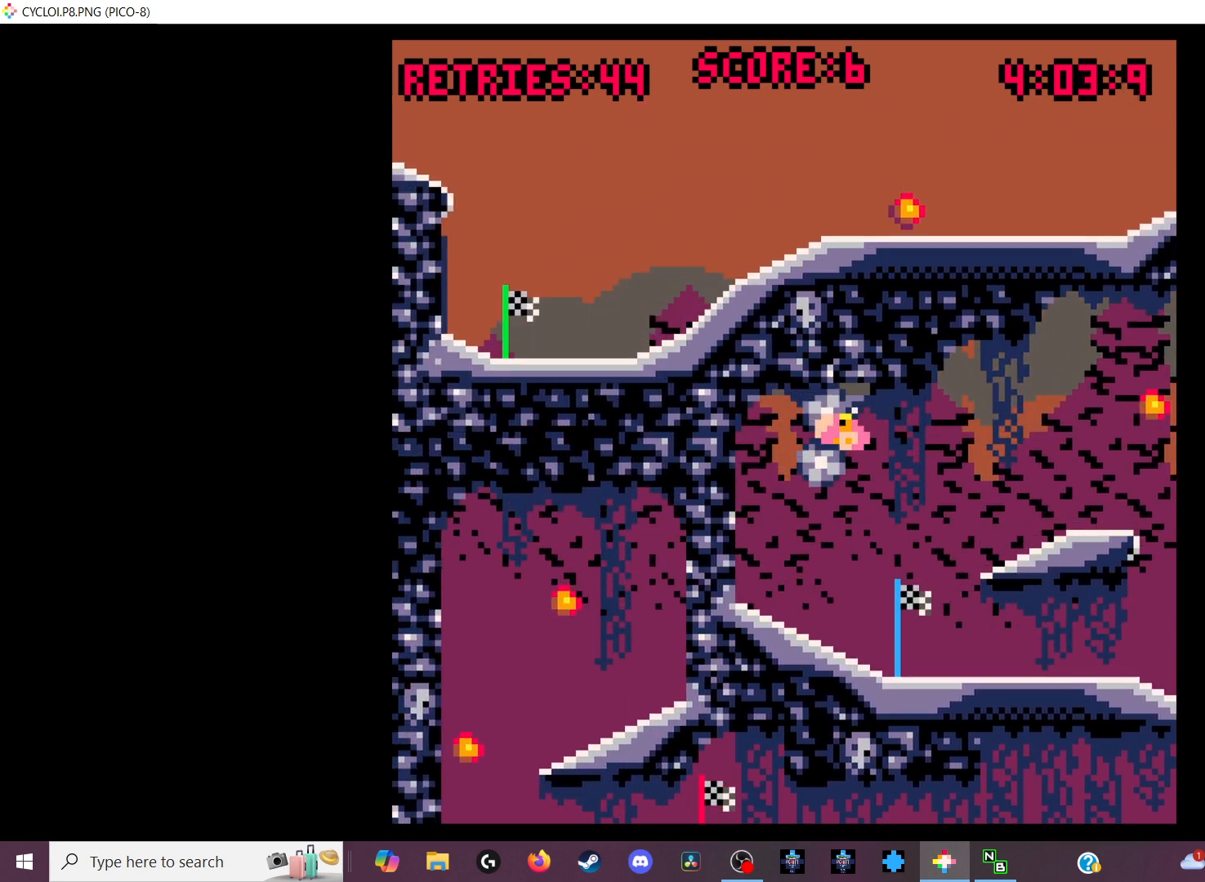
{"keys": ["z"], "events": [[433, "z", "down"]]}
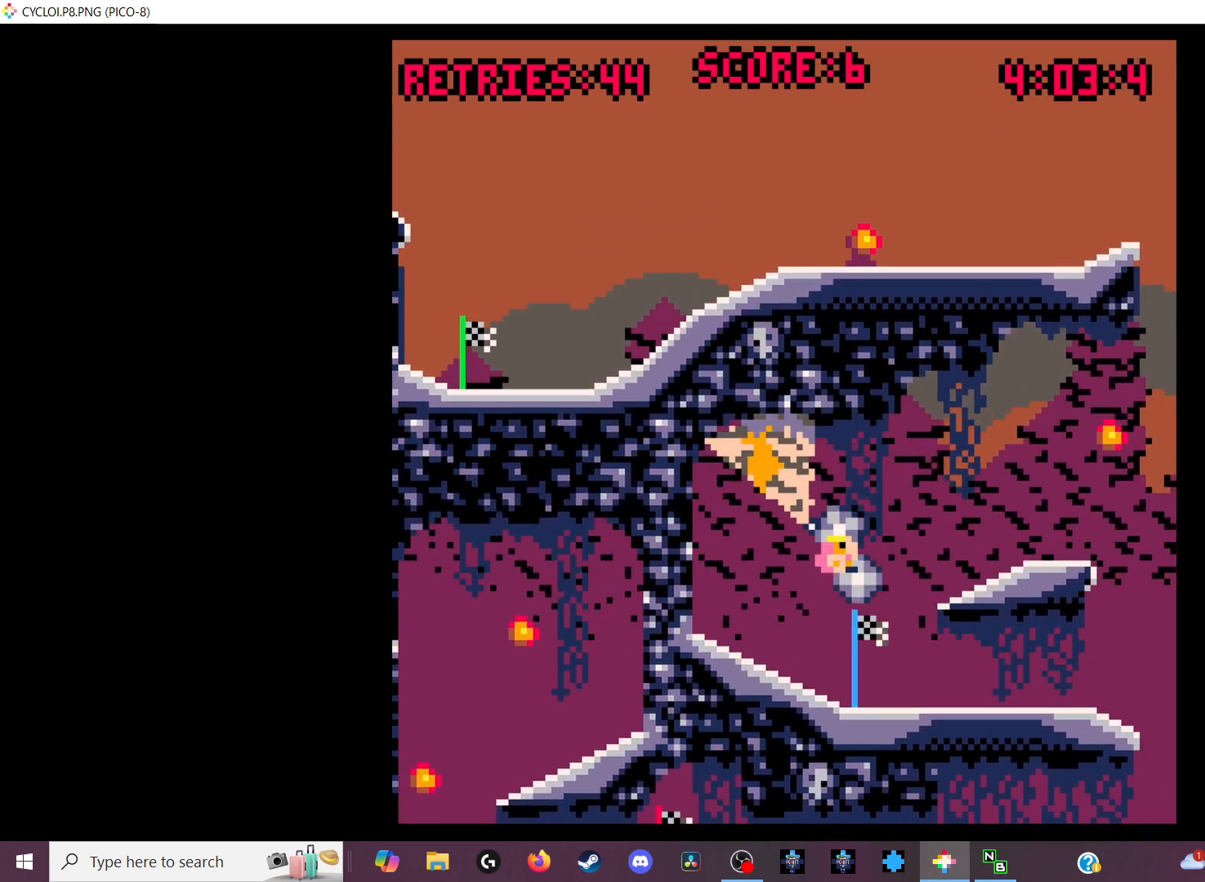
{"keys": [], "events": [[33, "z", "up"], [366, "x", "down"], [433, "x", "up"]]}
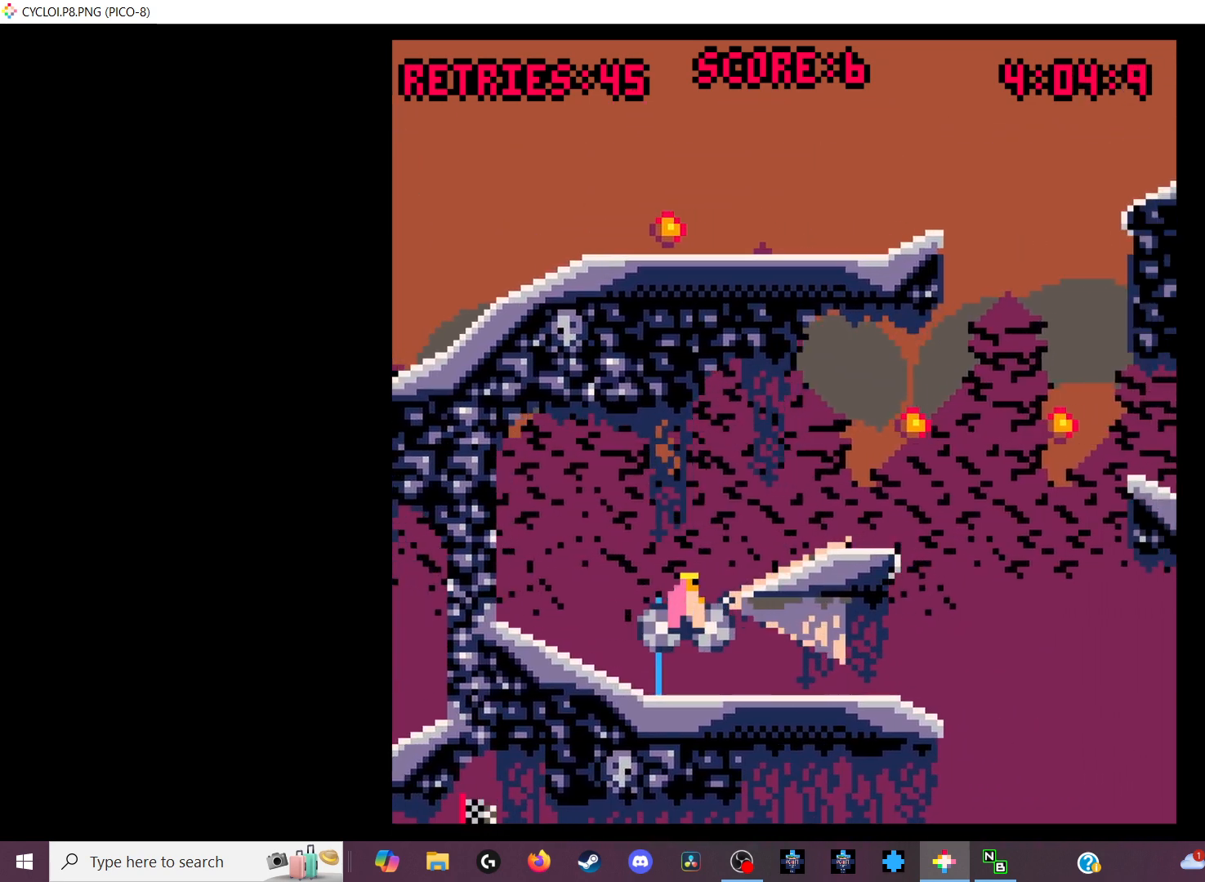
{"keys": [], "events": [[133, "z", "down"], [233, "z", "up"]]}
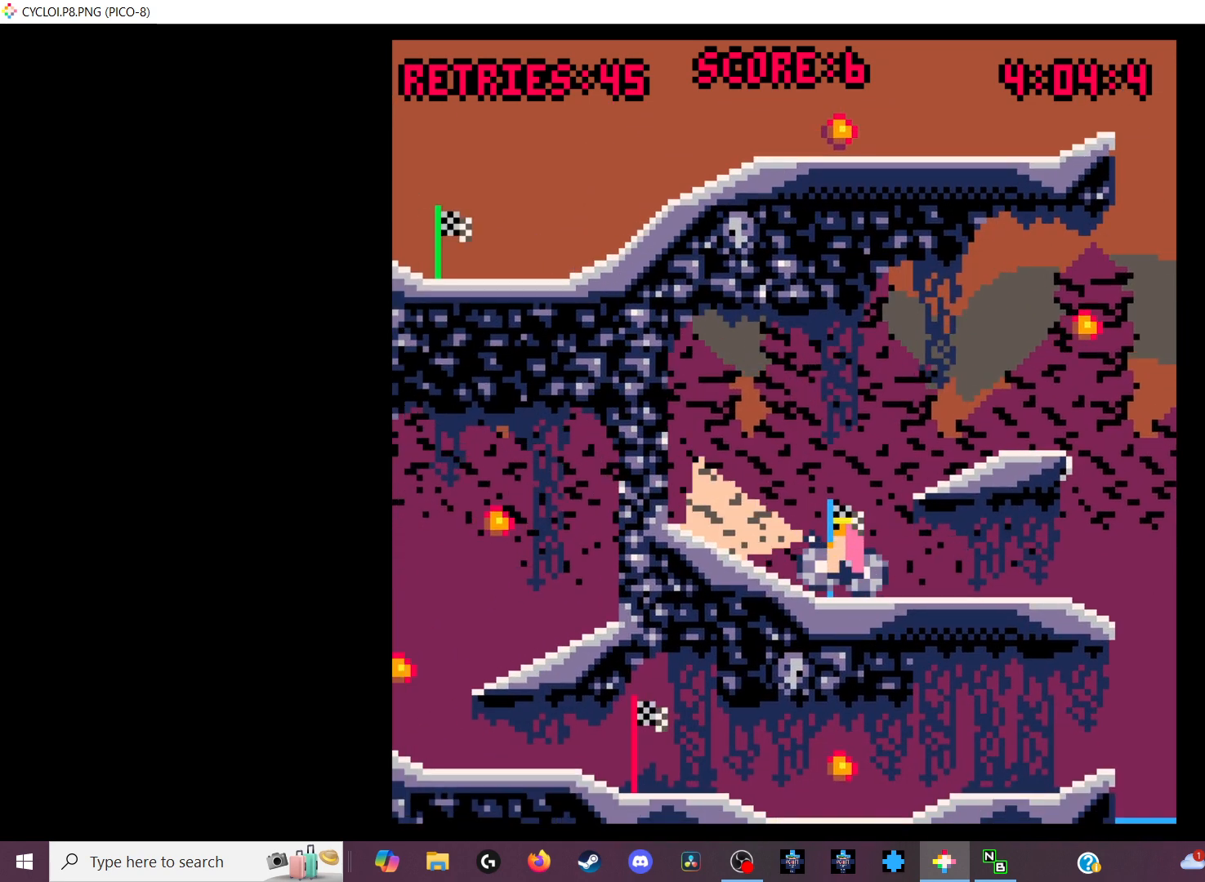
{"keys": [], "events": [[100, "z", "down"], [200, "z", "up"]]}
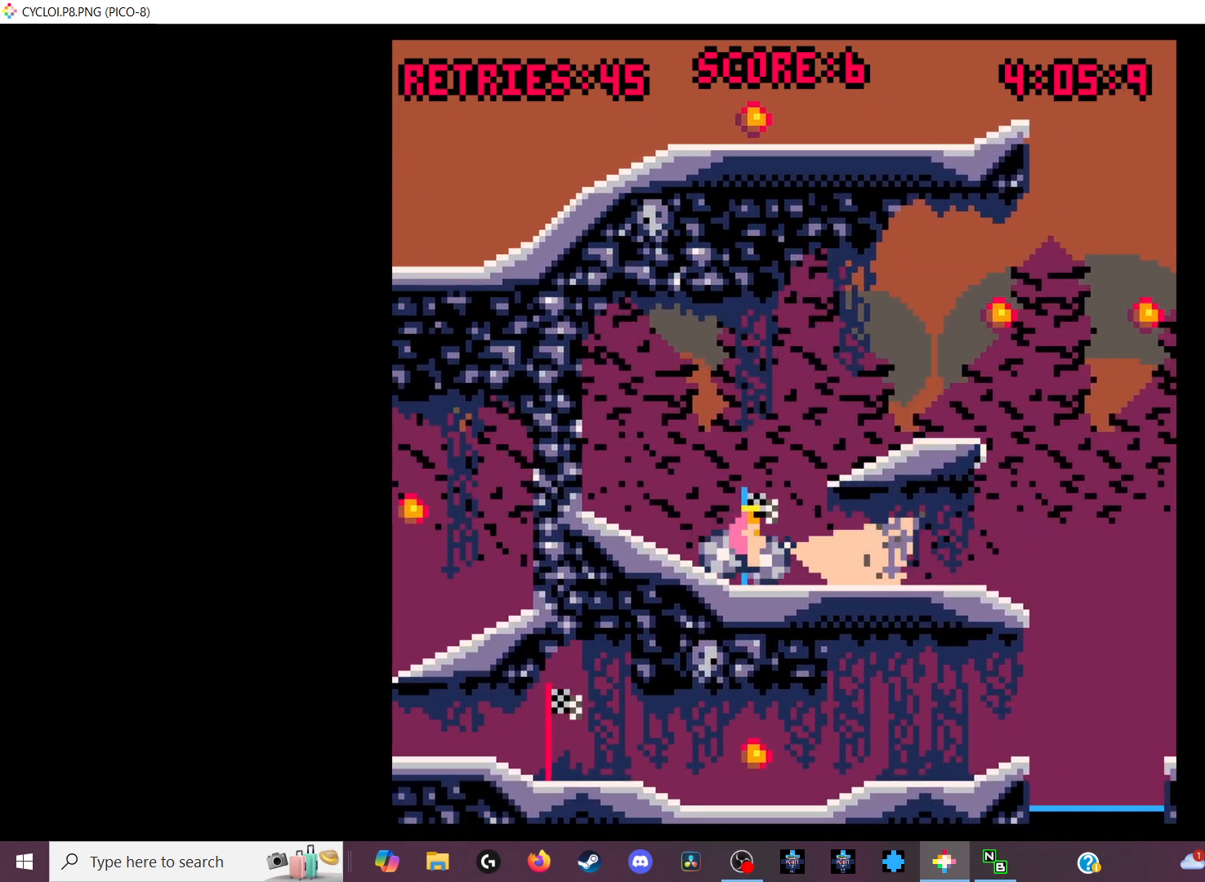
{"keys": [], "events": [[400, "z", "down"], [500, "z", "up"]]}
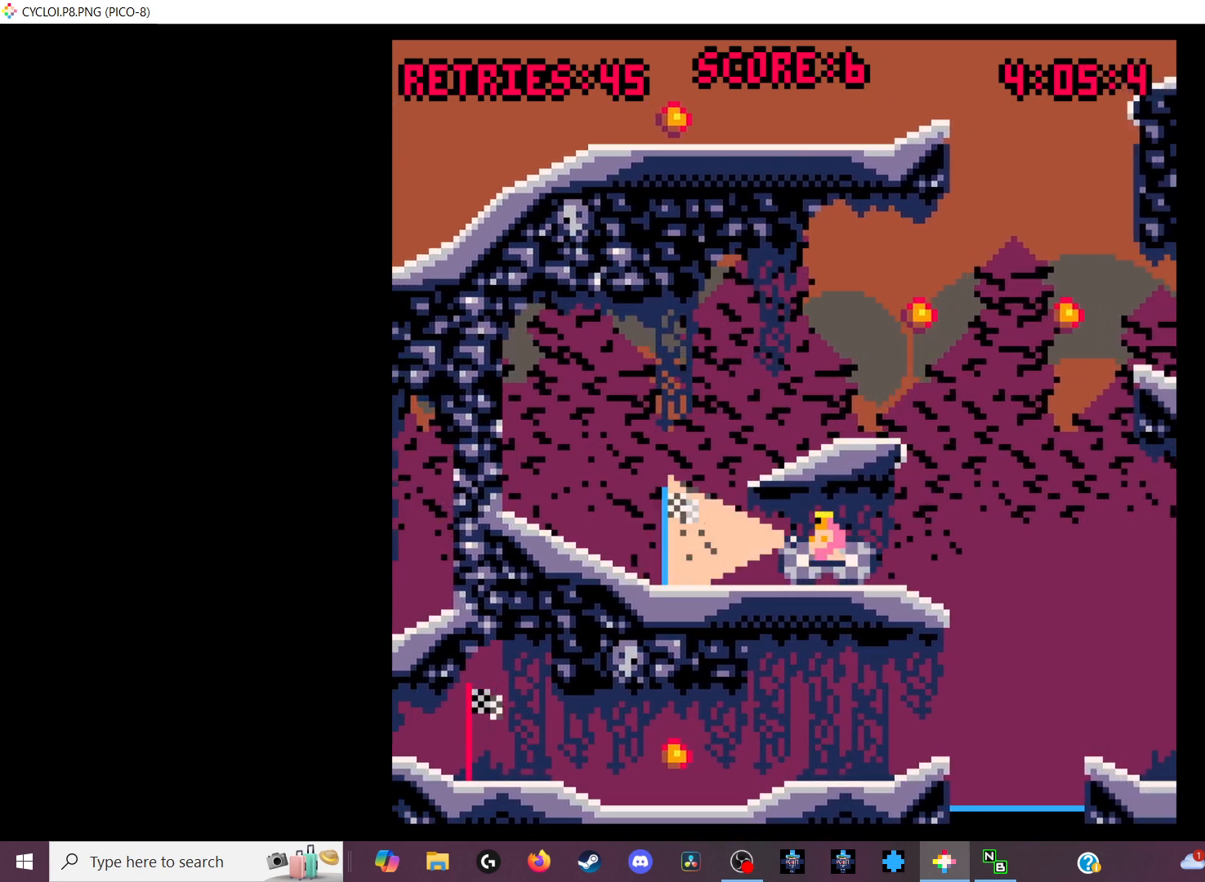
{"keys": [], "events": []}
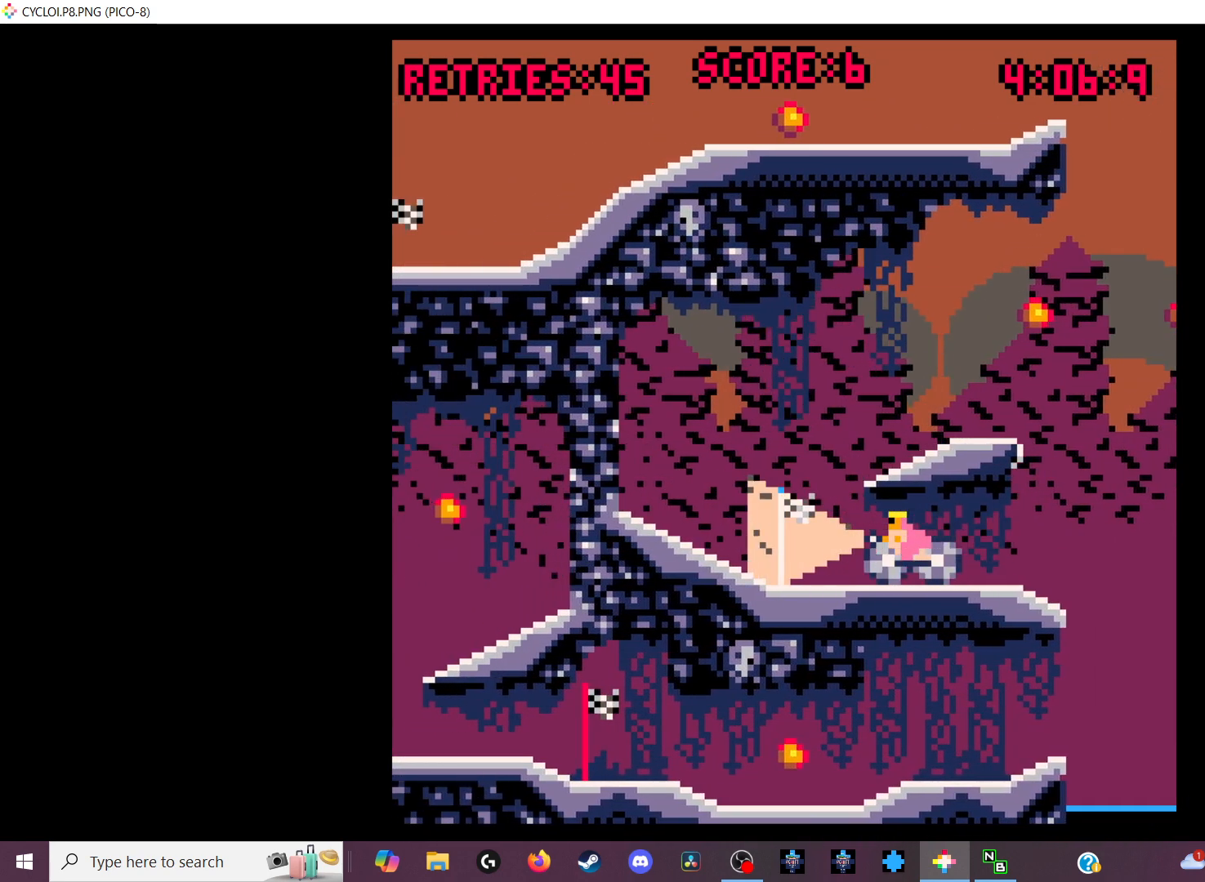
{"keys": [], "events": []}
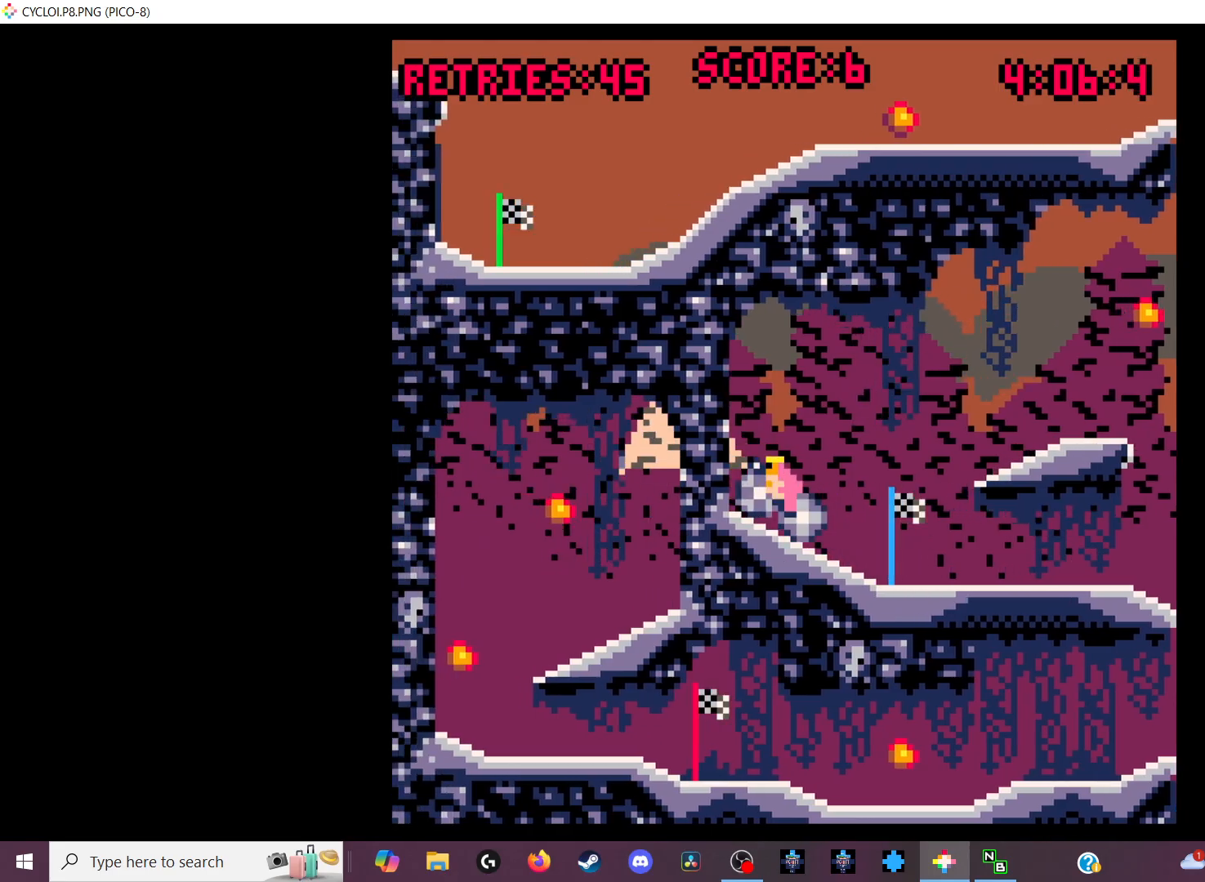
{"keys": [], "events": []}
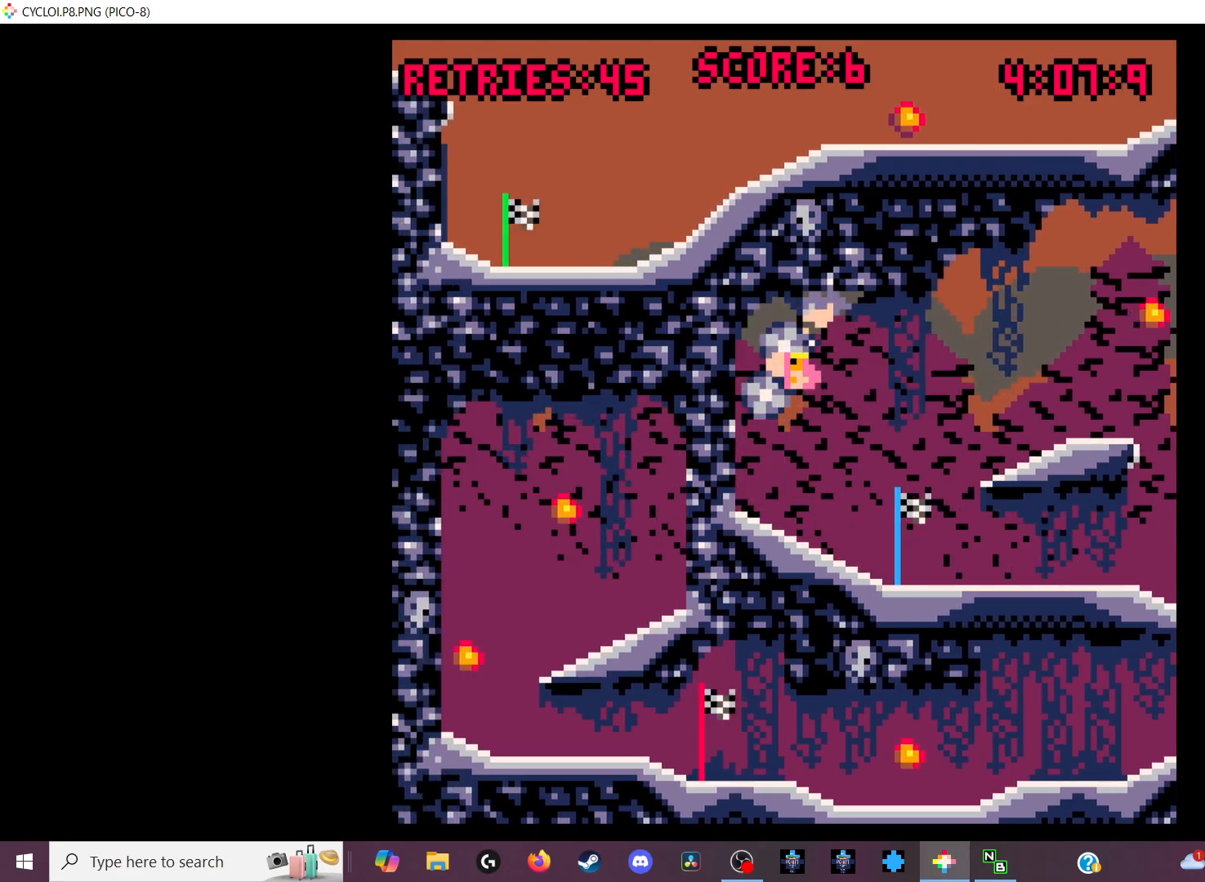
{"keys": [], "events": []}
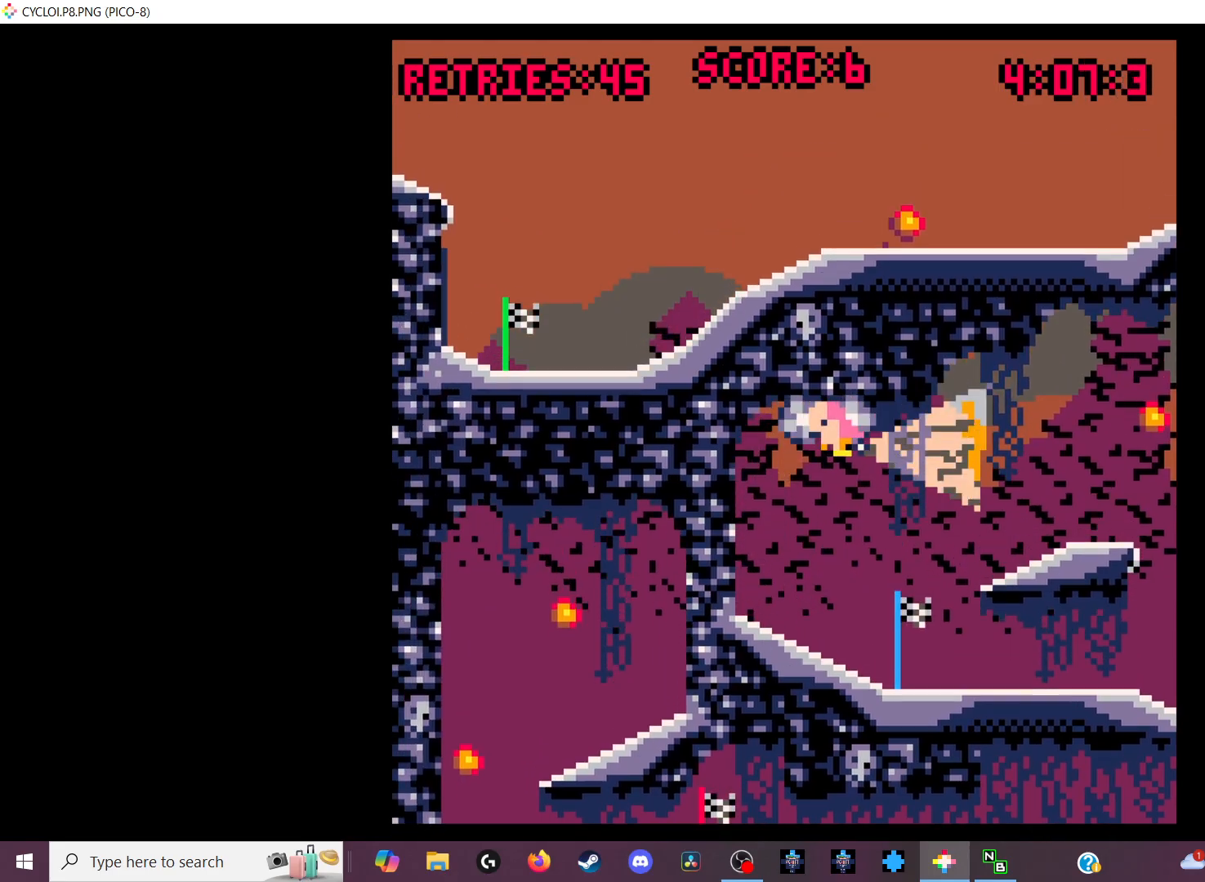
{"keys": [], "events": []}
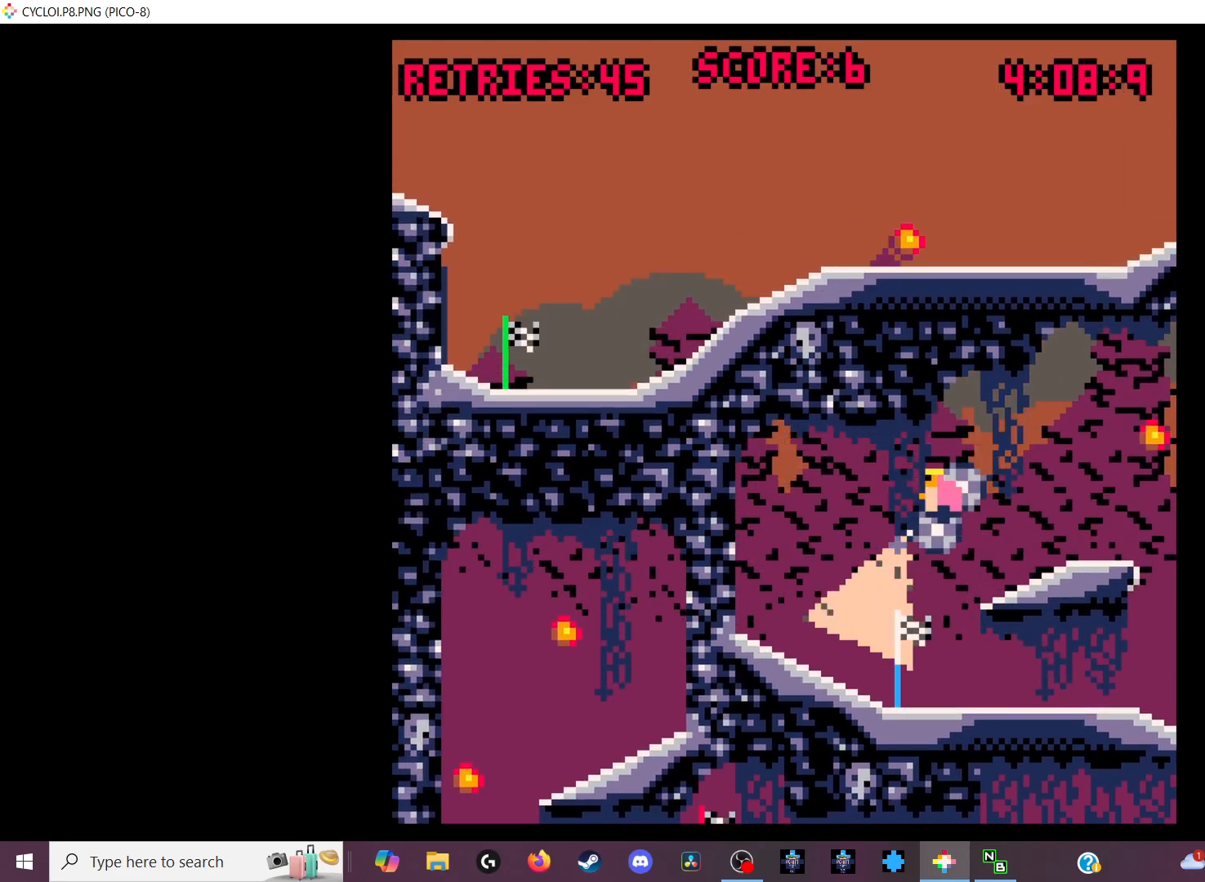
{"keys": ["z"], "events": [[433, "z", "down"]]}